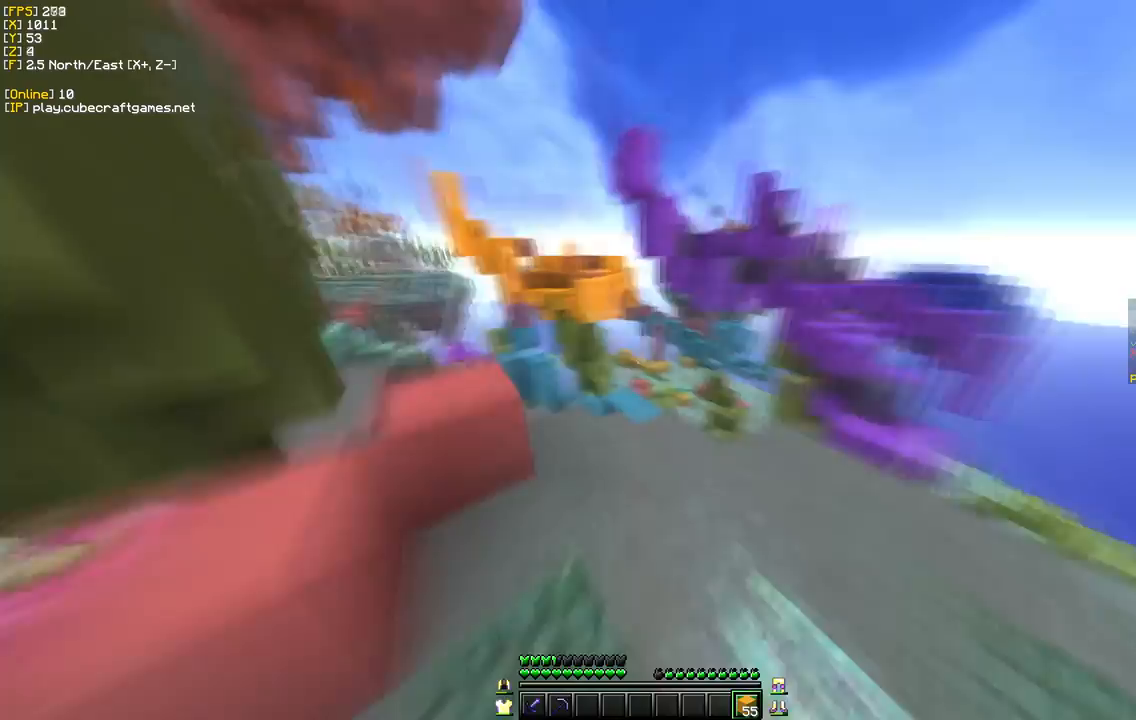
Gameplay with keyboard and mouse; each line is a JSON object with the keys and mouse buttons held at the frame after it. "events" lists presses ("down") and releases ("up") of "a", "d", "s", "w", "mouse_left" and "mouse_right" between this image and that frame as [ms after this image, input, new state], when the widget could be followed in between. "mouse_left", "mouse_right" = the "left", "right" buttons of the "mouse" list. No other keys are recorded. Fast repeated clicks can show as one long hold. Mouse movement is not recorded.
{"keys": ["a", "w"], "mouse": [], "events": [[417, "a", "down"]]}
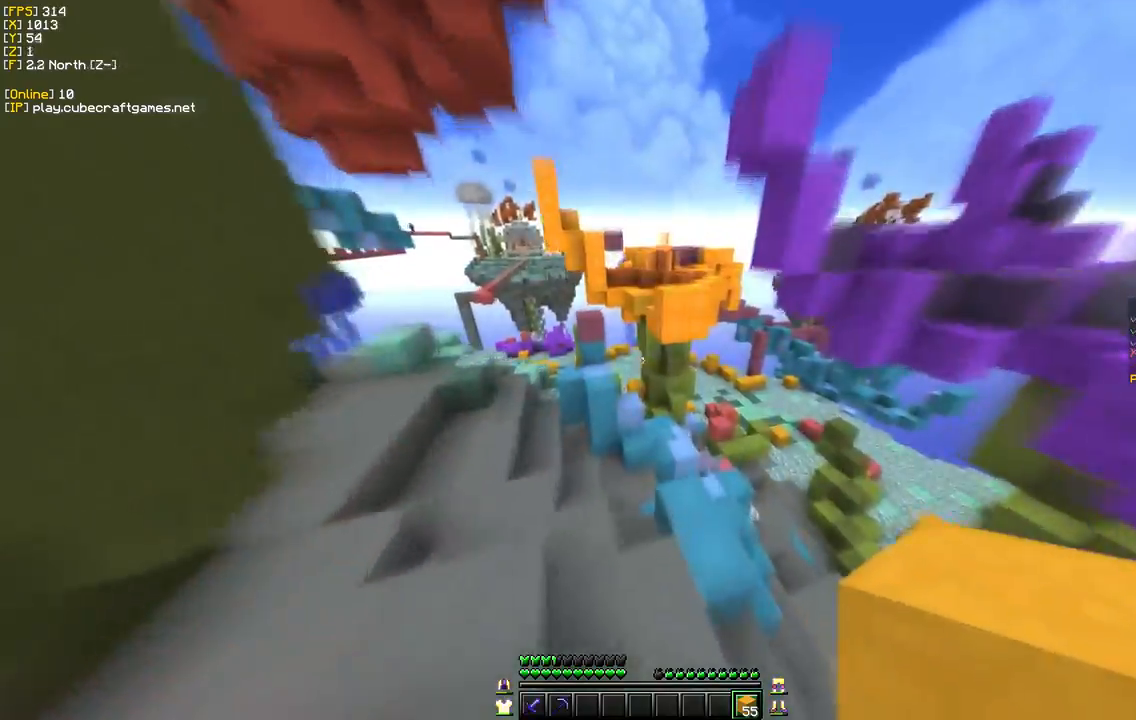
{"keys": ["d", "w"], "mouse": [], "events": [[317, "d", "down"], [350, "a", "up"]]}
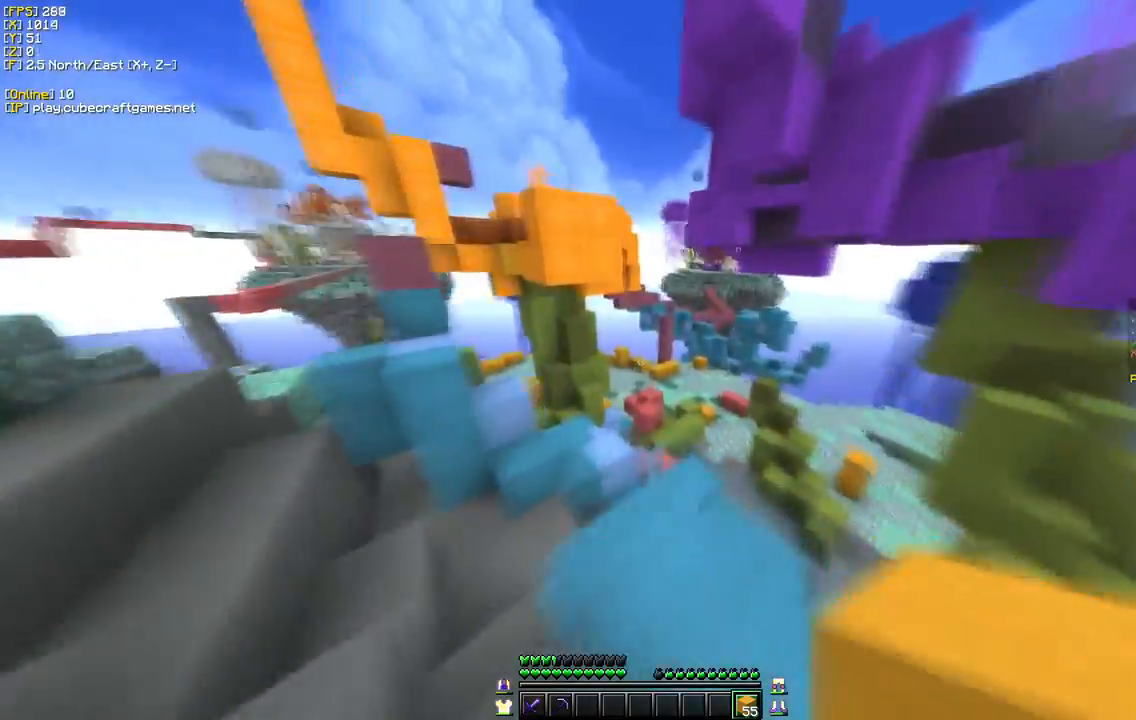
{"keys": ["w"], "mouse": [], "events": [[167, "a", "down"], [217, "d", "up"], [417, "a", "up"]]}
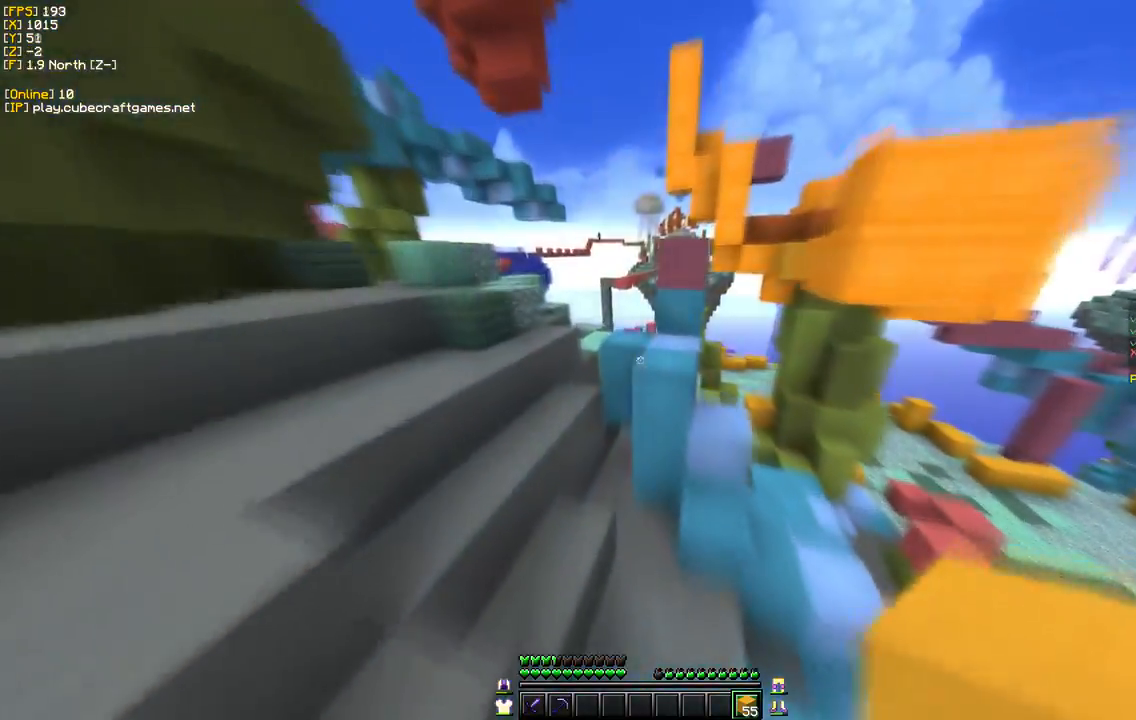
{"keys": ["d", "w"], "mouse": [], "events": [[267, "d", "down"]]}
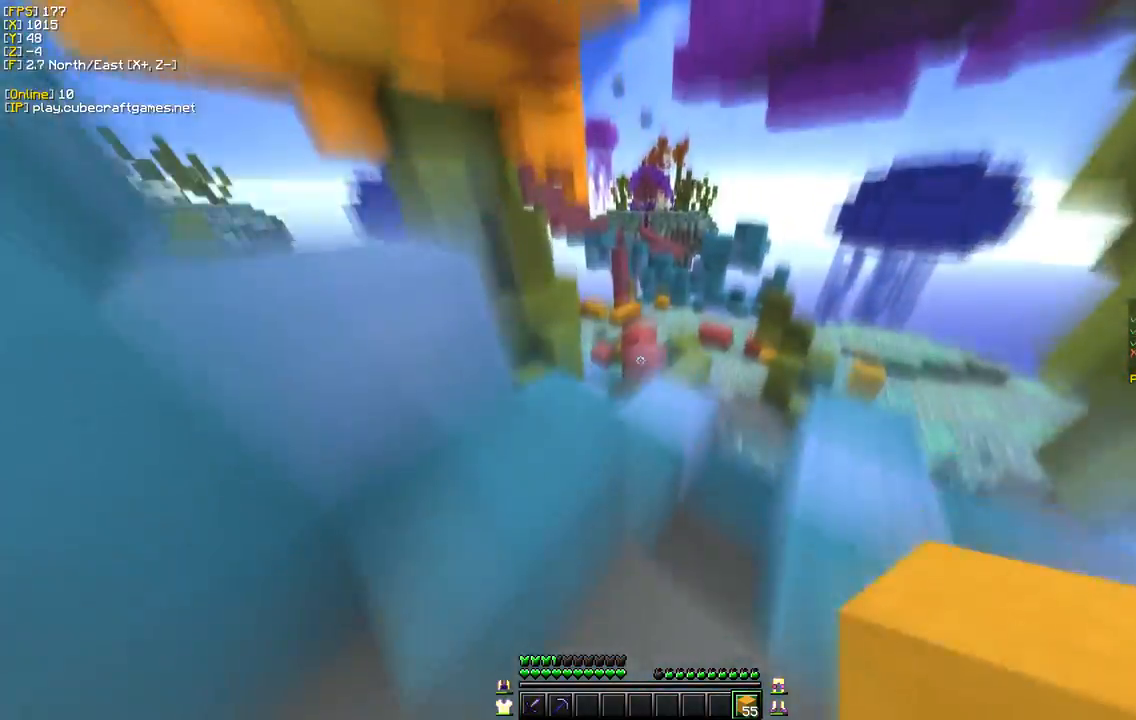
{"keys": ["w"], "mouse": [], "events": [[167, "d", "up"]]}
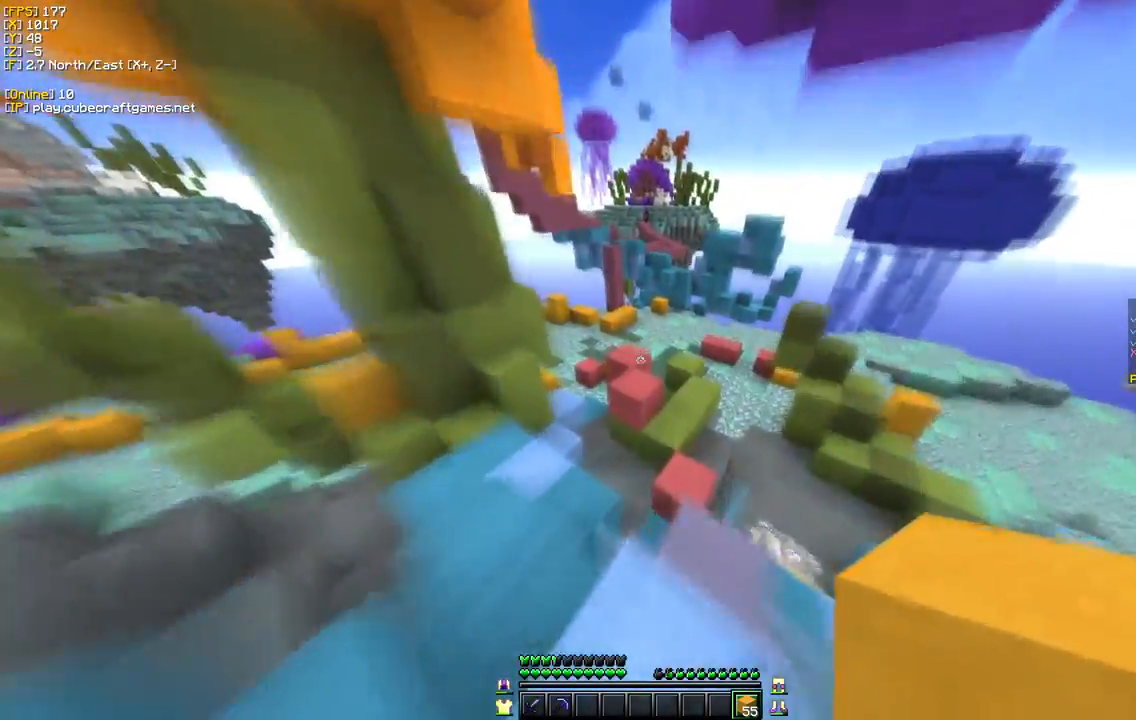
{"keys": ["d", "w"], "mouse": [], "events": [[467, "d", "down"]]}
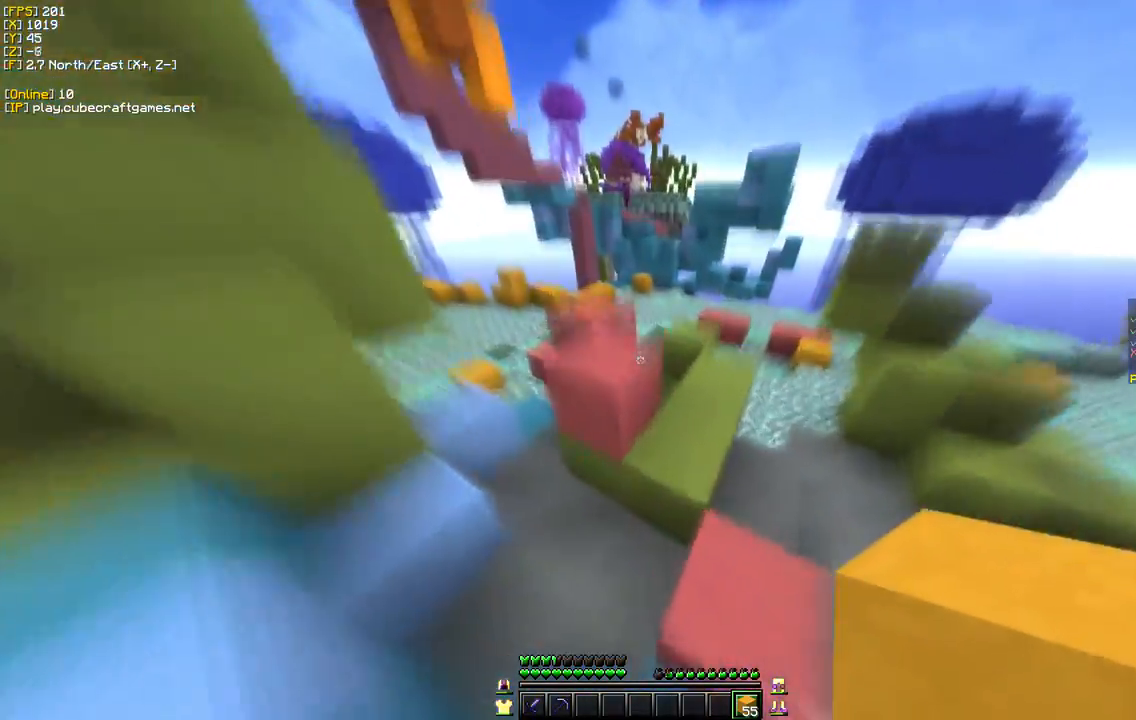
{"keys": ["w"], "mouse": [], "events": [[500, "d", "up"]]}
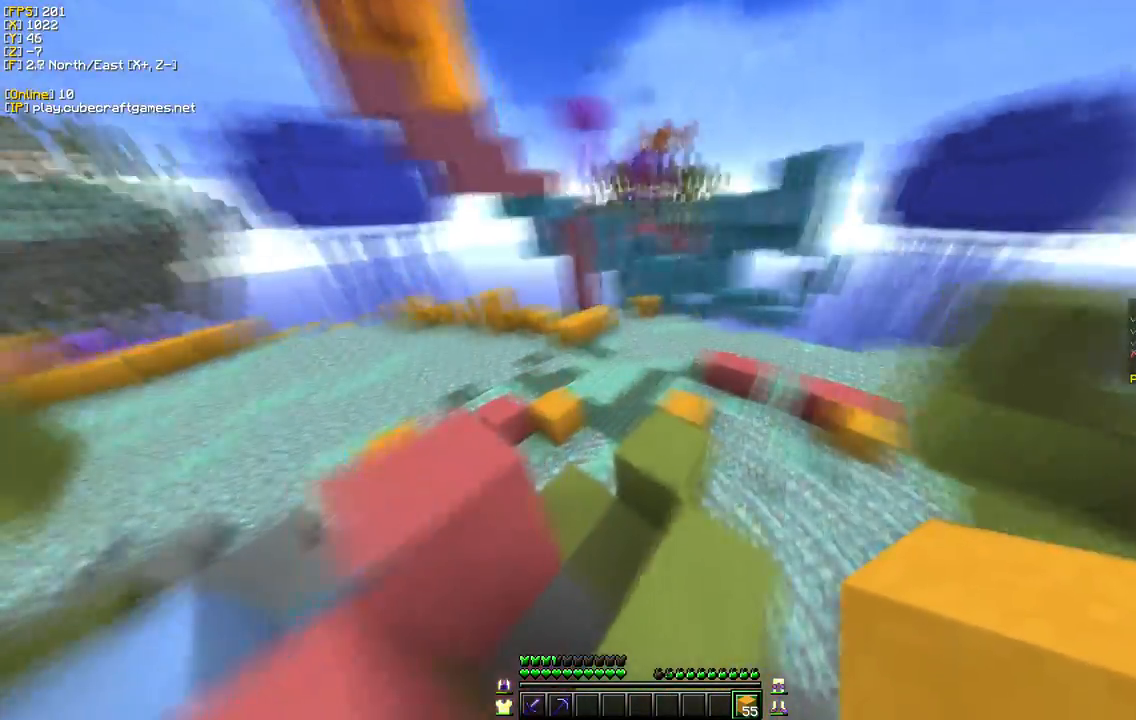
{"keys": ["a", "w"], "mouse": [], "events": [[333, "a", "down"]]}
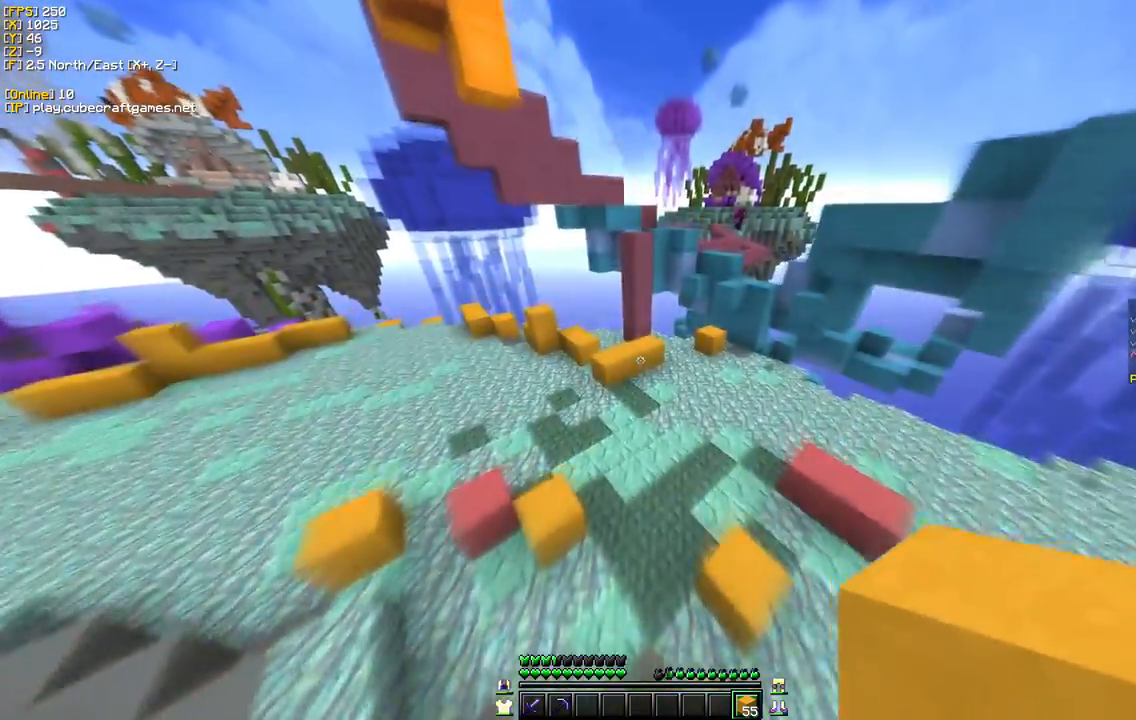
{"keys": ["w"], "mouse": [], "events": [[333, "a", "up"]]}
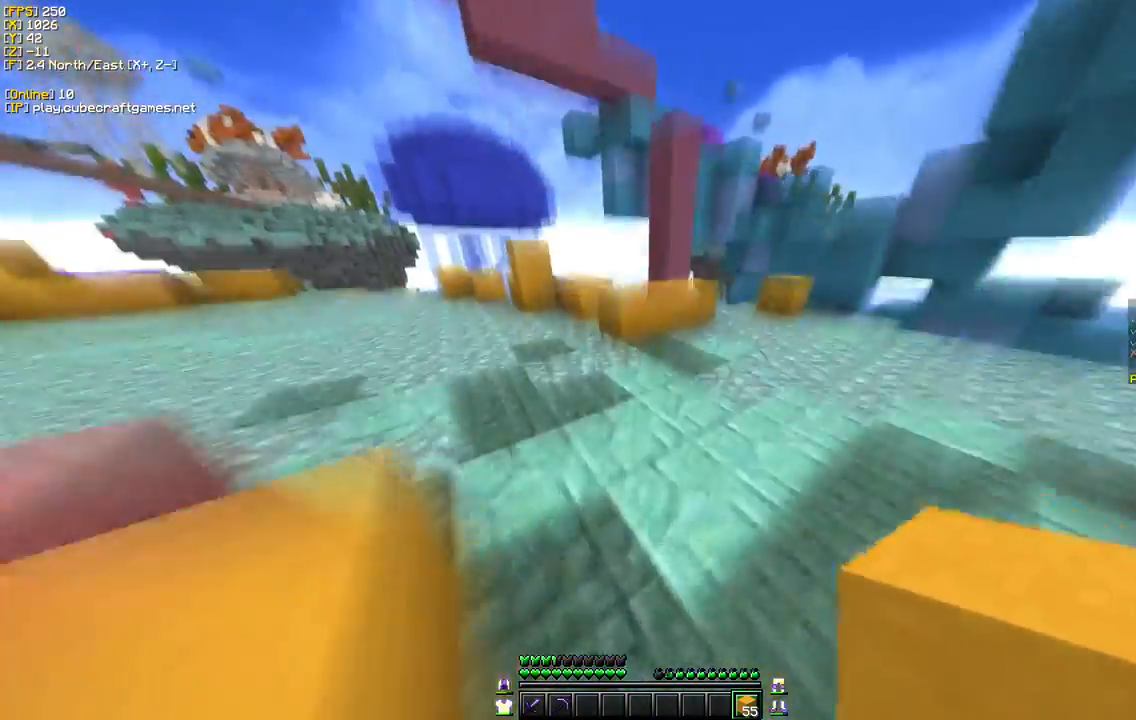
{"keys": ["w"], "mouse": [], "events": []}
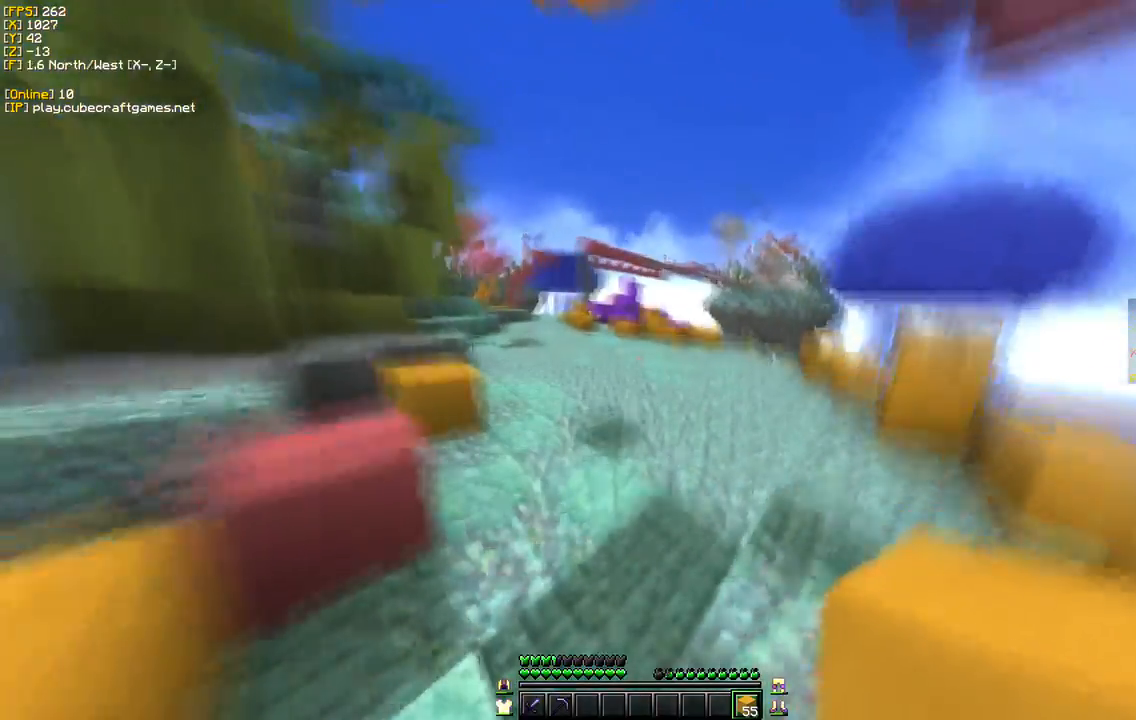
{"keys": ["w"], "mouse": [], "events": []}
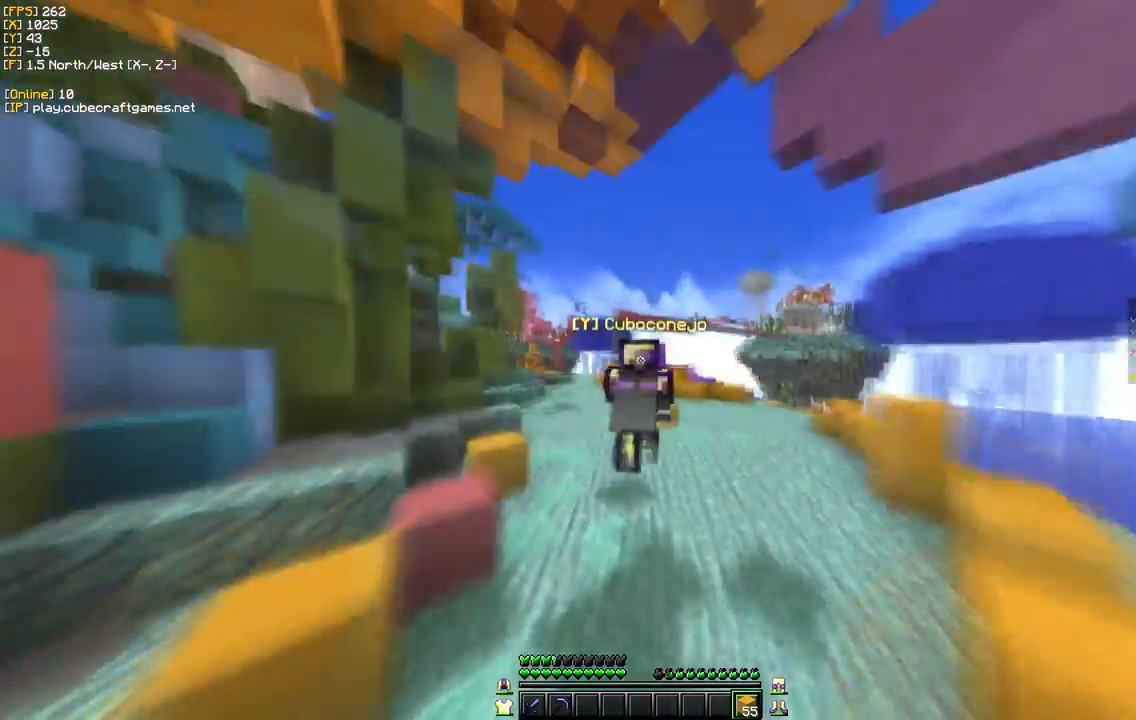
{"keys": ["w"], "mouse": [], "events": []}
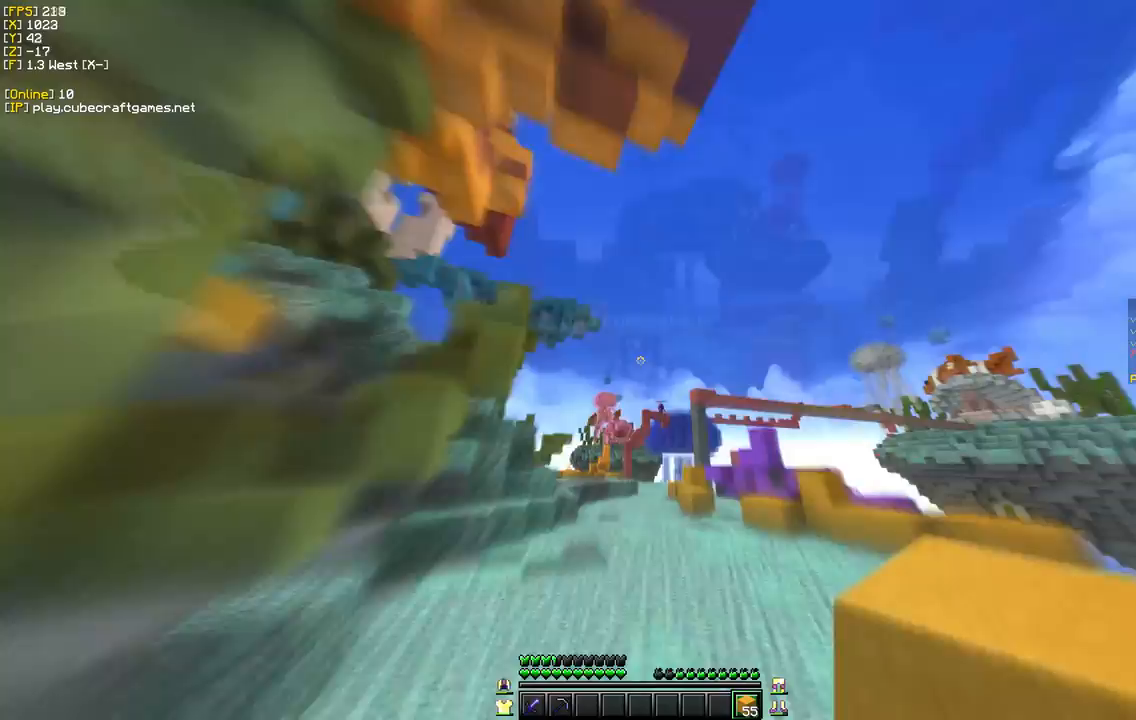
{"keys": ["w"], "mouse": [], "events": []}
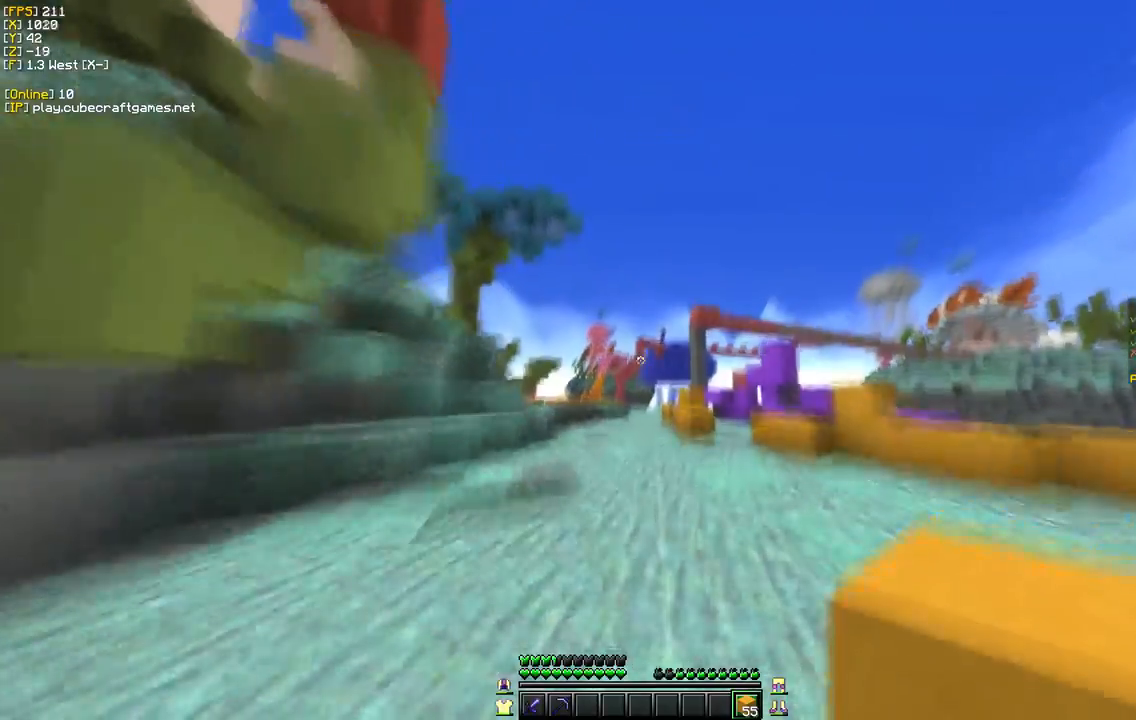
{"keys": ["a", "s", "w"], "mouse": [], "events": [[83, "a", "down"], [483, "s", "down"]]}
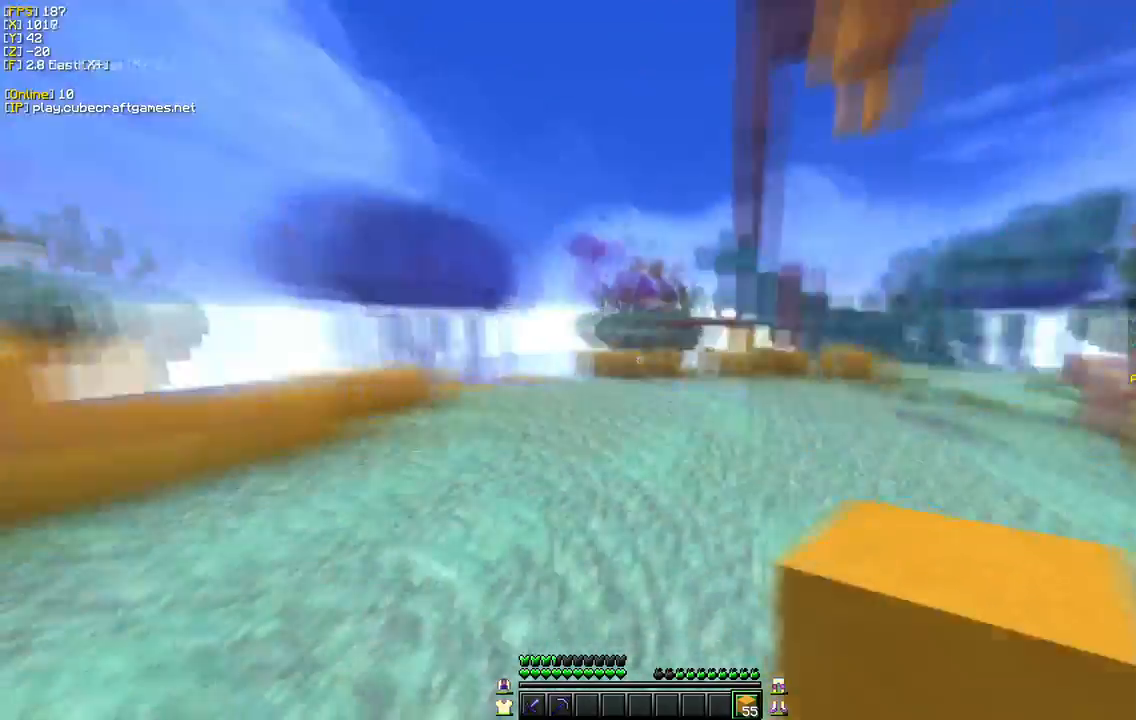
{"keys": ["a", "w"], "mouse": [], "events": [[17, "w", "up"], [400, "w", "down"], [500, "s", "up"]]}
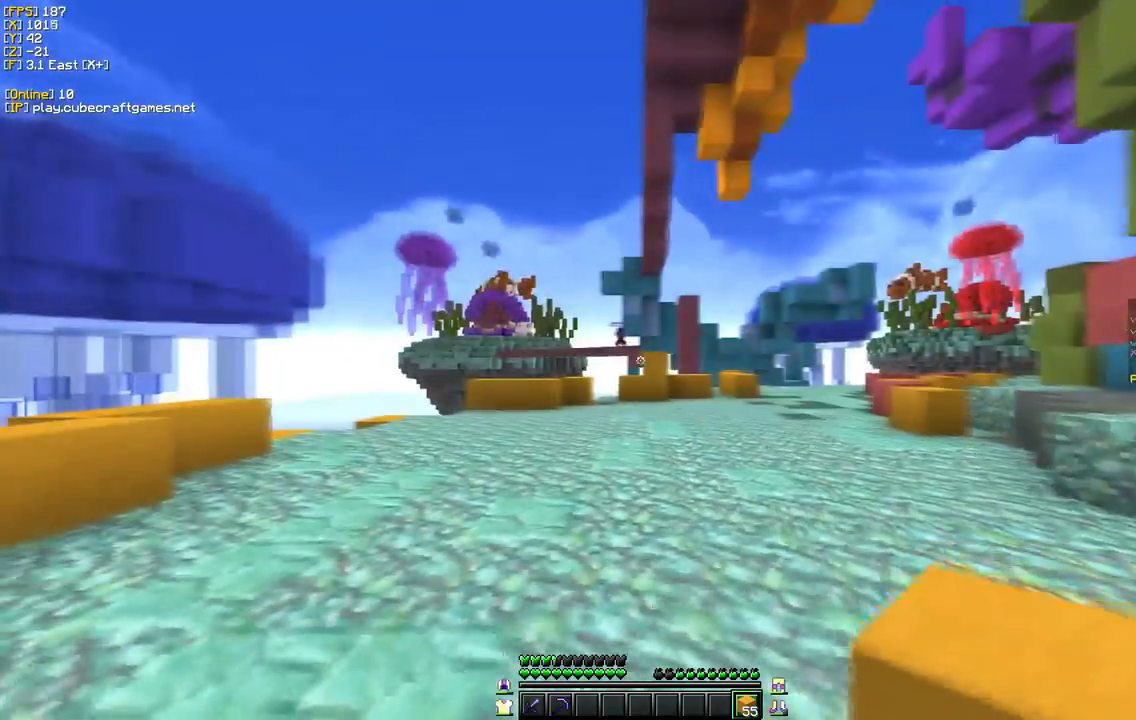
{"keys": ["d", "w"], "mouse": [], "events": [[250, "d", "down"], [367, "a", "up"]]}
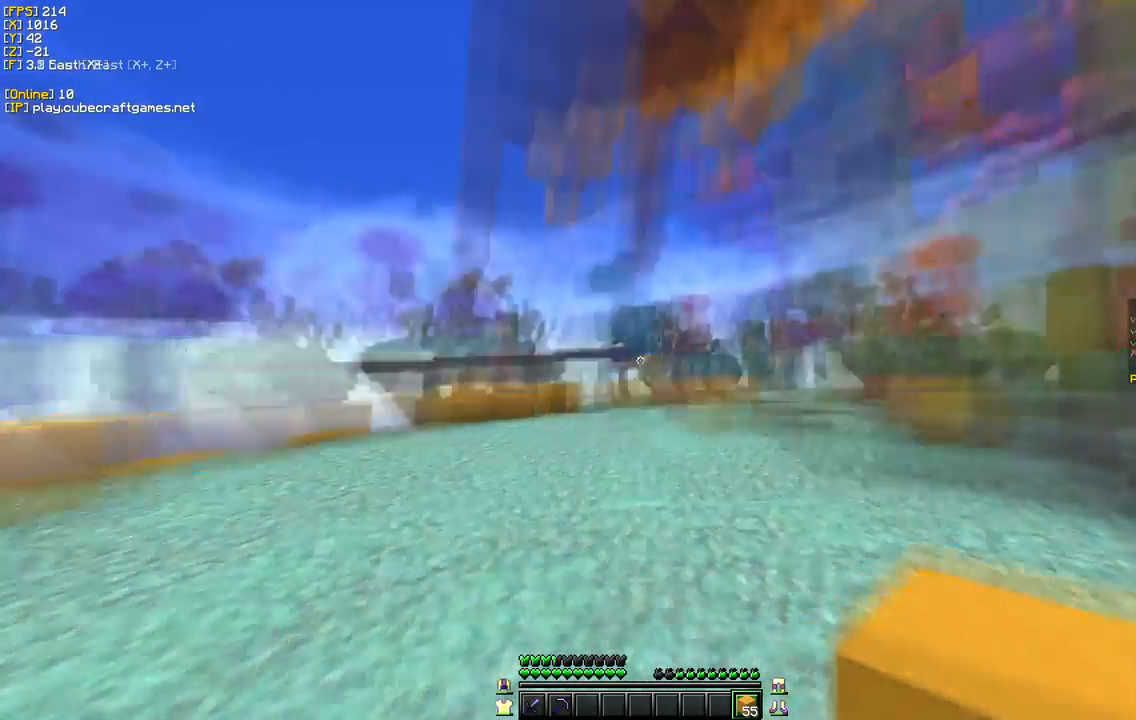
{"keys": ["w"], "mouse": ["left"], "events": [[100, "d", "up"], [117, "mouse_left", "down"], [167, "d", "down"], [367, "d", "up"]]}
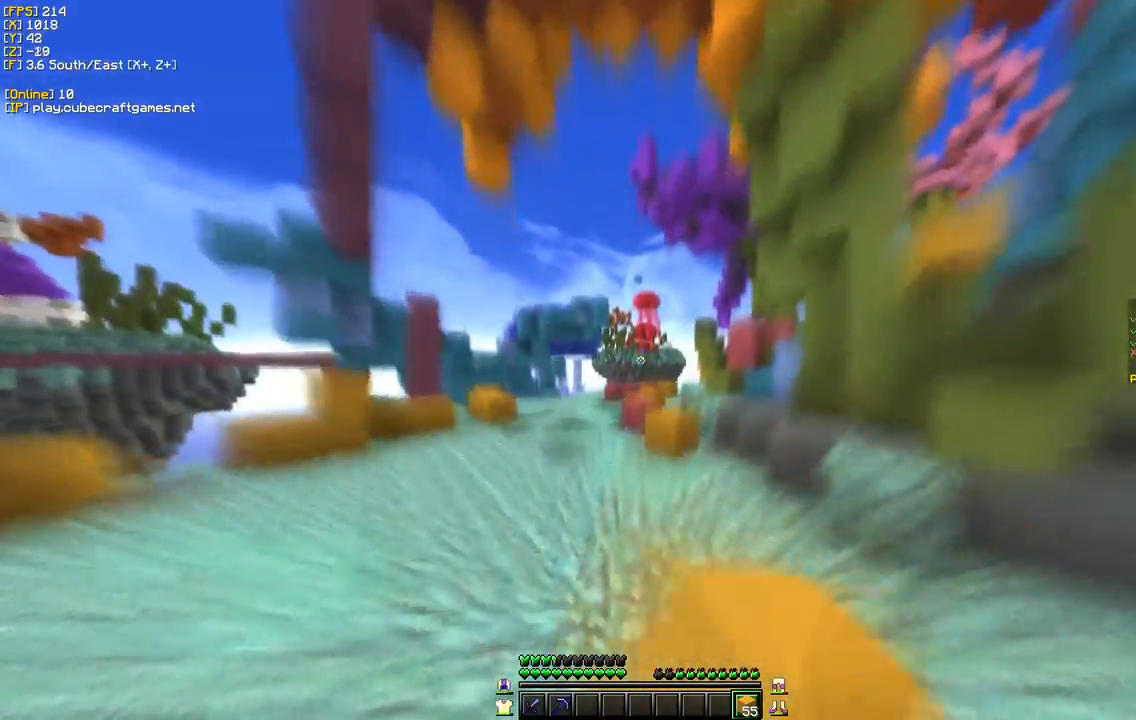
{"keys": ["w"], "mouse": ["left"], "events": []}
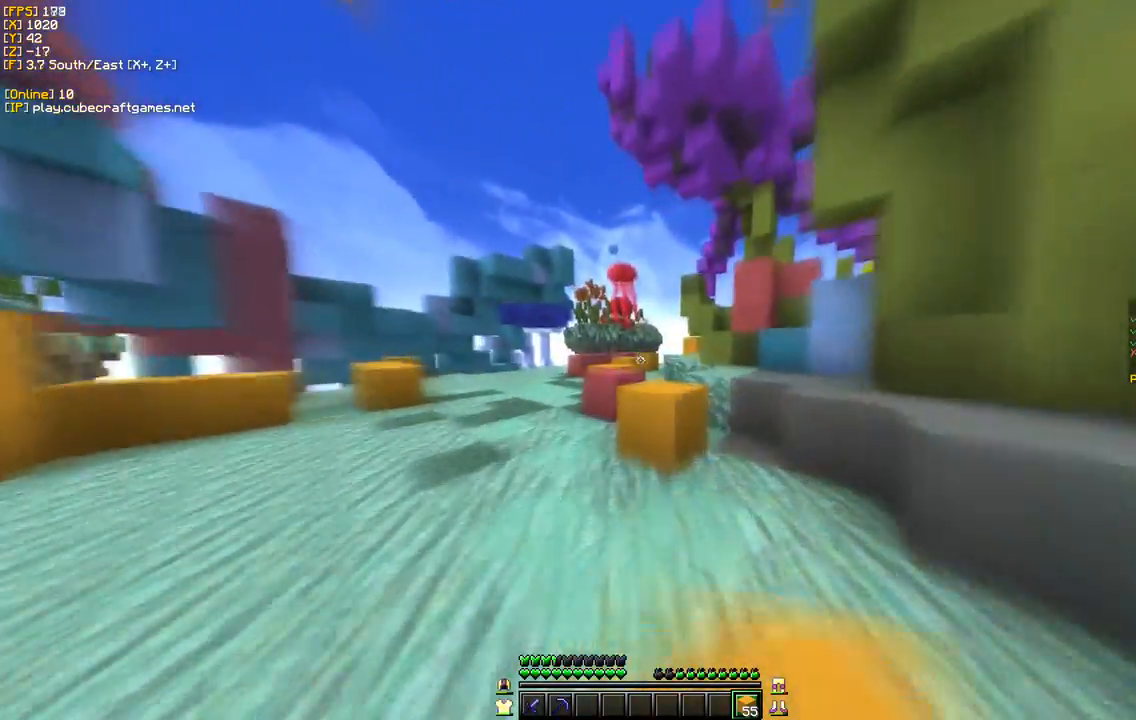
{"keys": ["d", "w"], "mouse": ["left"], "events": [[350, "d", "down"]]}
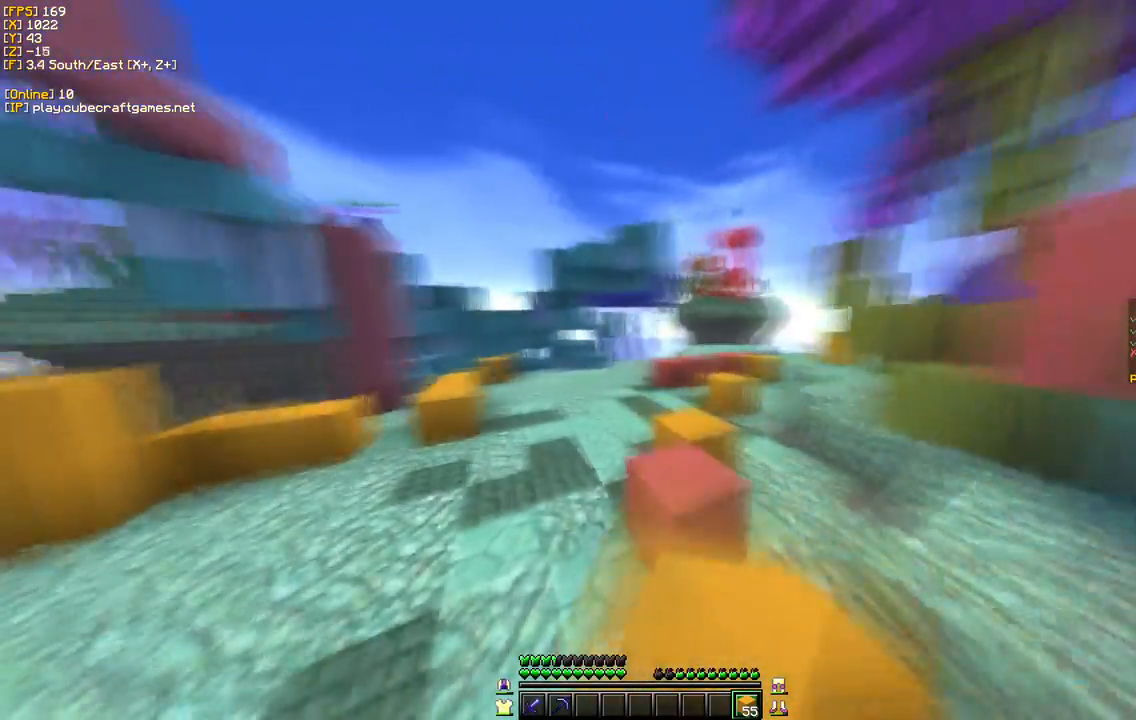
{"keys": ["w"], "mouse": ["left"], "events": [[250, "d", "up"]]}
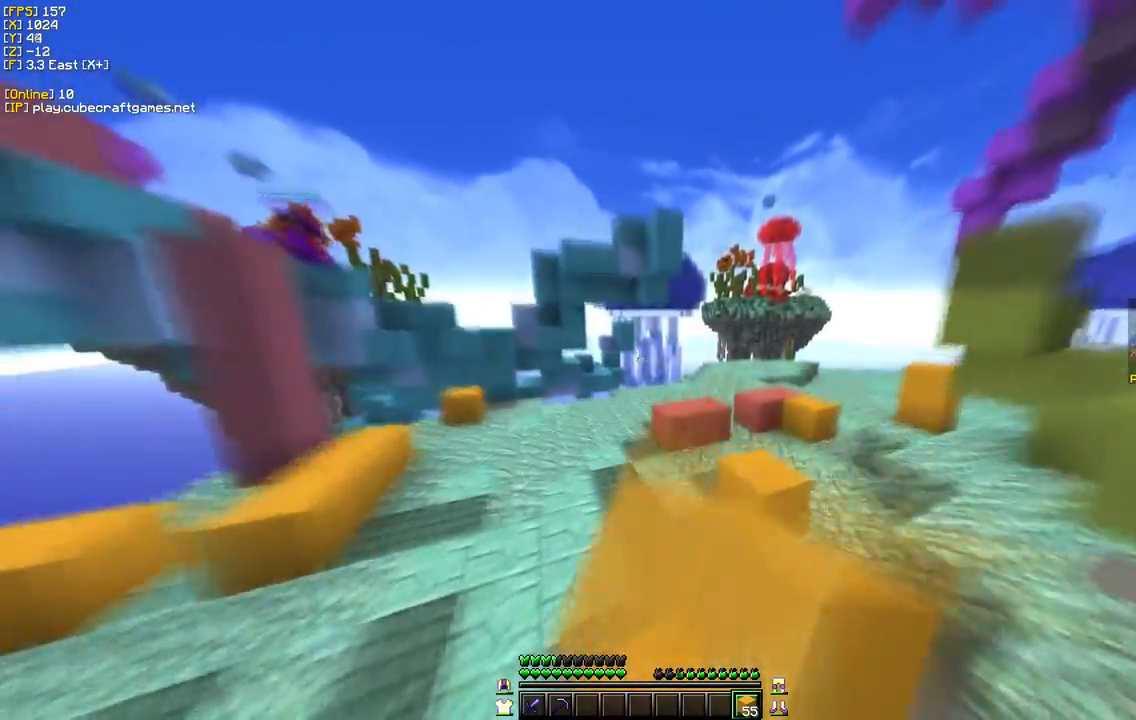
{"keys": ["d", "w"], "mouse": ["left"], "events": [[200, "d", "down"]]}
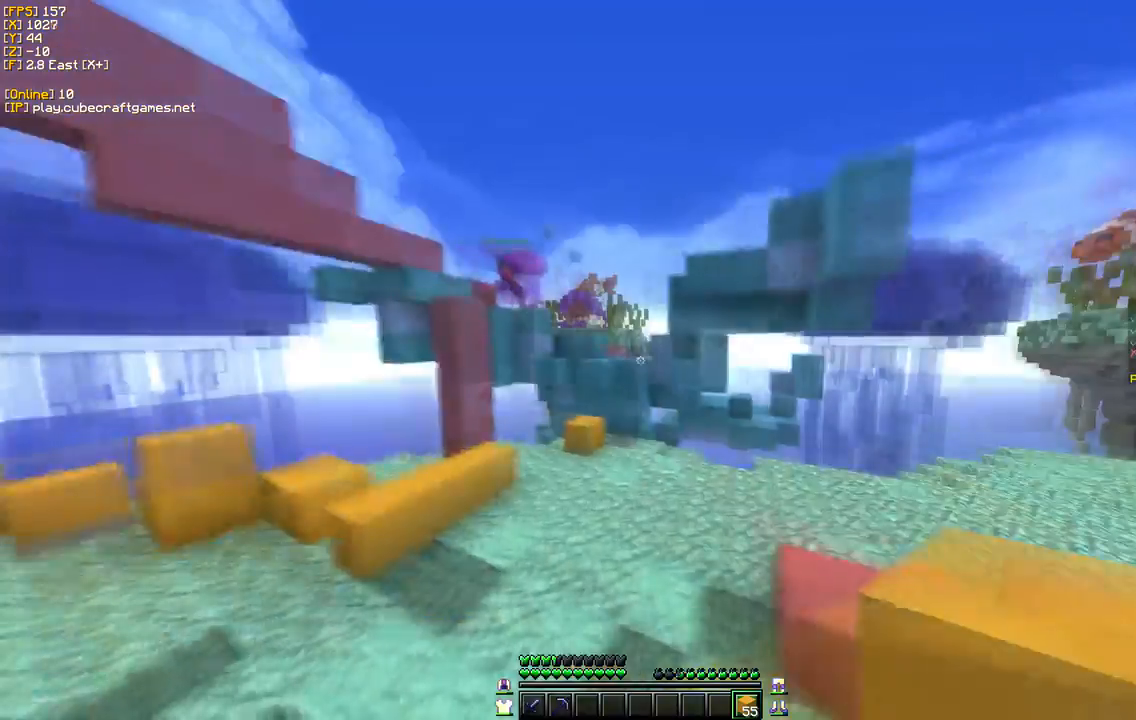
{"keys": ["d", "w"], "mouse": [], "events": [[133, "mouse_left", "up"]]}
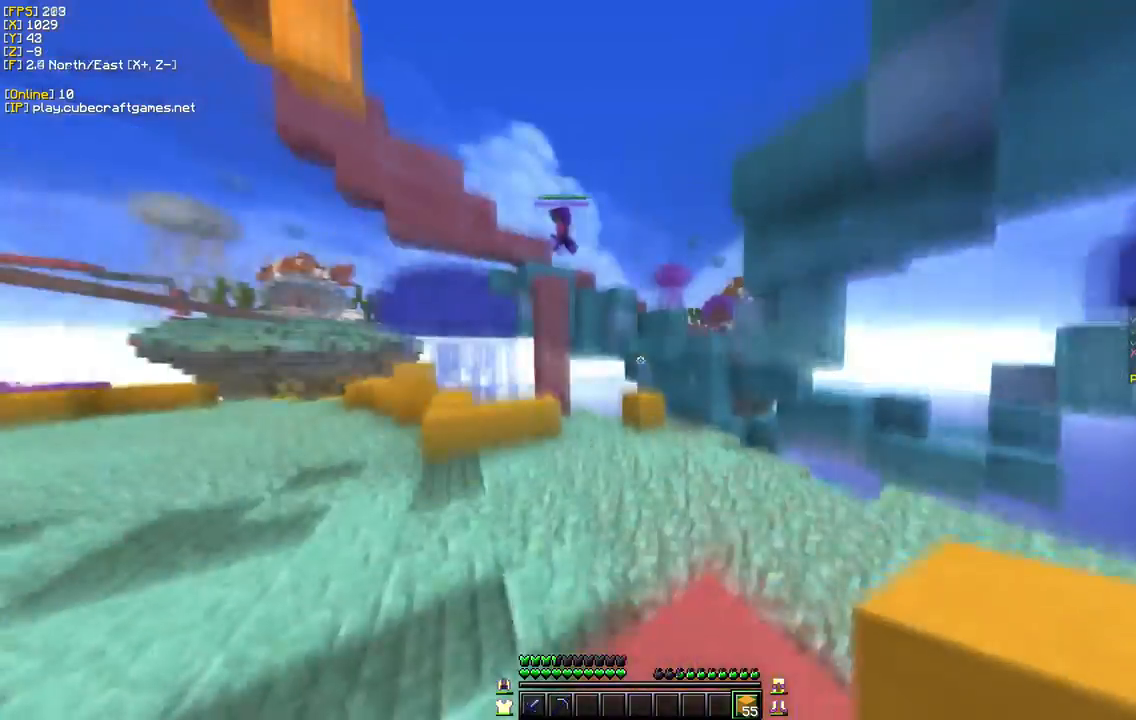
{"keys": ["d", "w"], "mouse": [], "events": []}
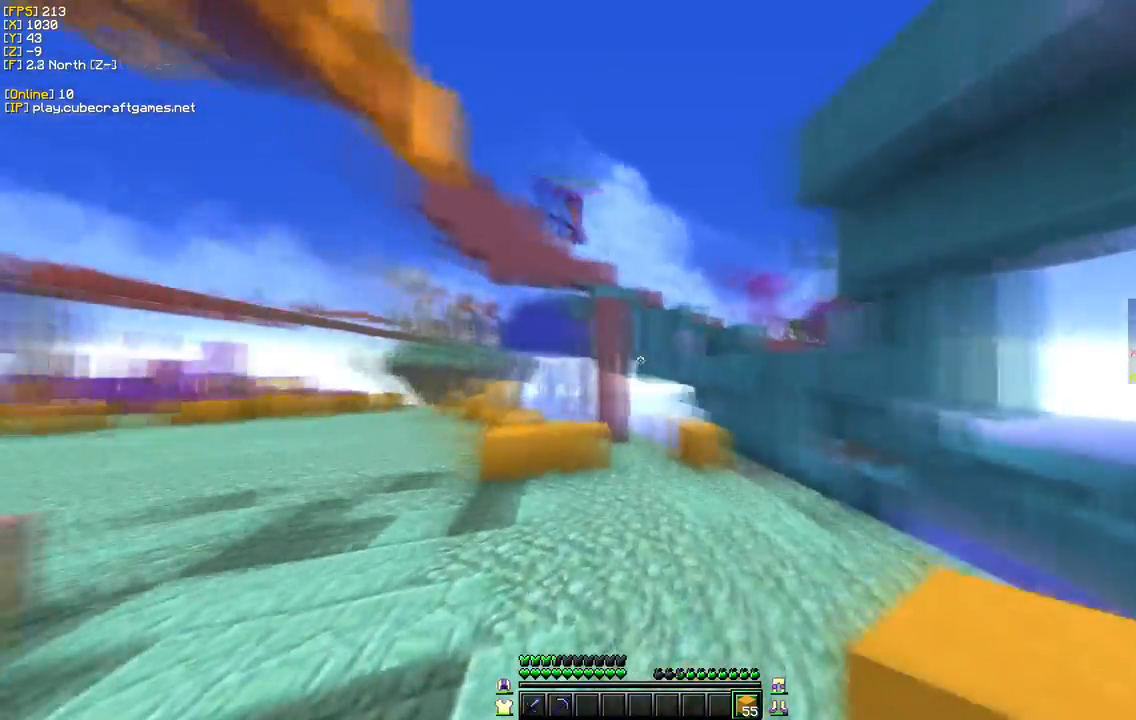
{"keys": ["d", "w"], "mouse": [], "events": [[67, "s", "down"], [67, "w", "up"], [250, "a", "down"], [250, "d", "up"], [383, "s", "up"], [400, "d", "down"], [433, "a", "up"], [450, "w", "down"]]}
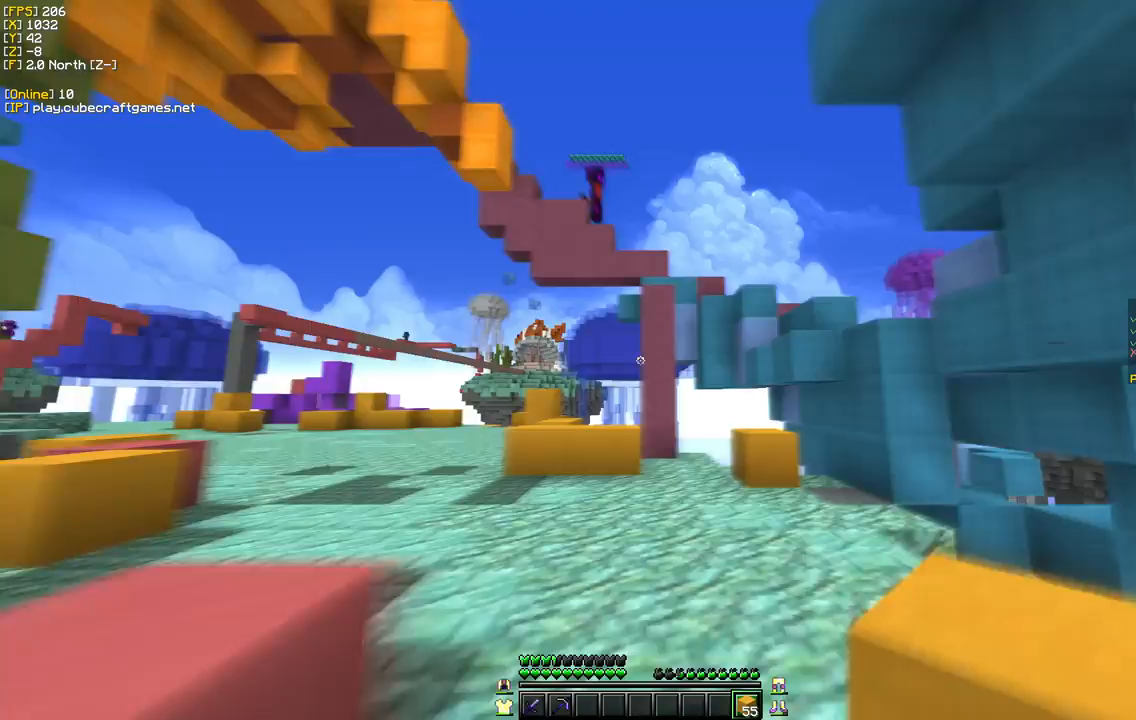
{"keys": ["a", "s"], "mouse": [], "events": [[233, "d", "up"], [317, "s", "down"], [433, "w", "up"], [483, "a", "down"]]}
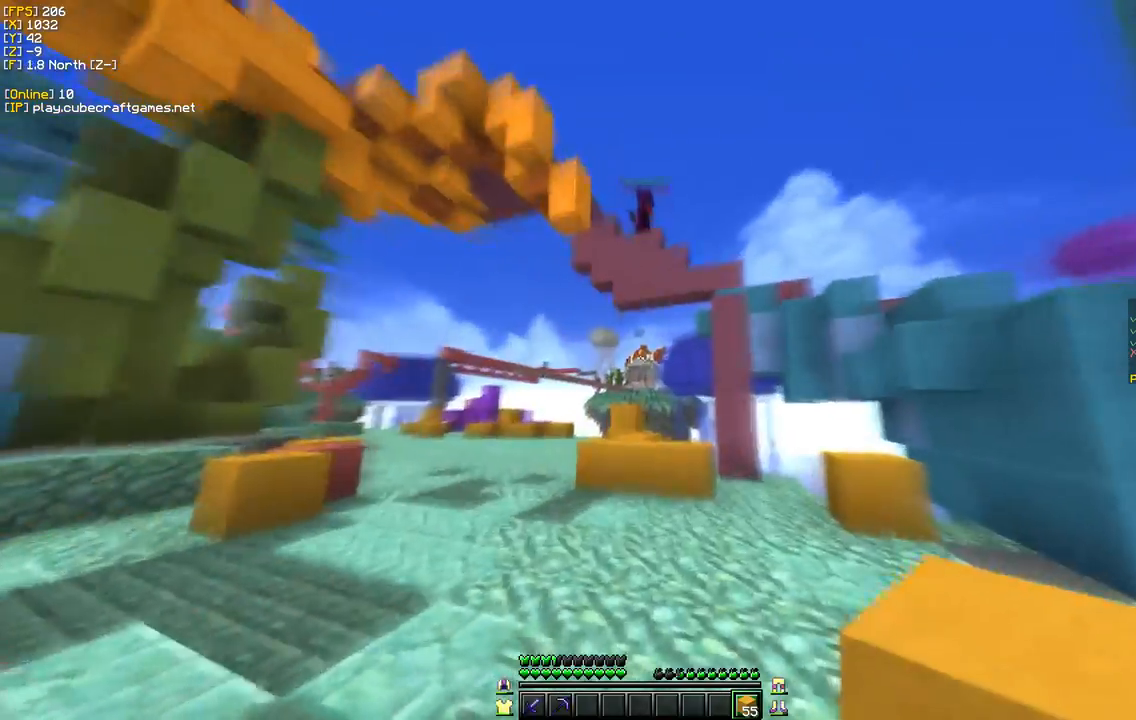
{"keys": ["a", "s"], "mouse": [], "events": []}
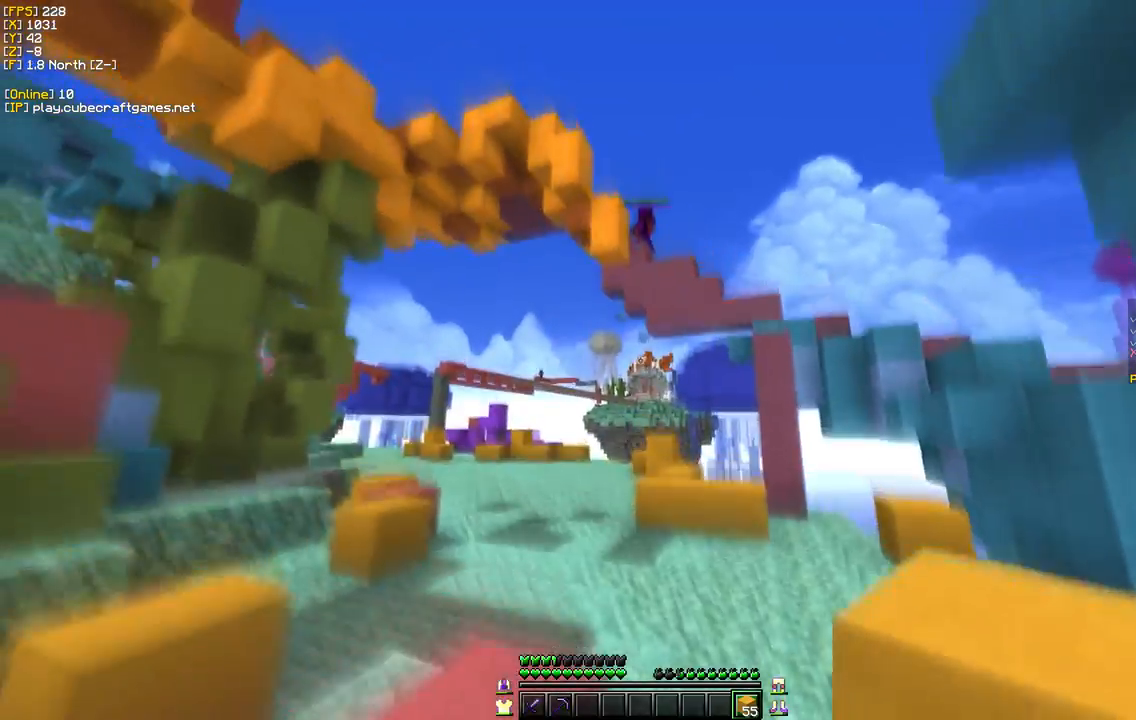
{"keys": ["a", "w"], "mouse": [], "events": [[17, "s", "up"], [250, "w", "down"]]}